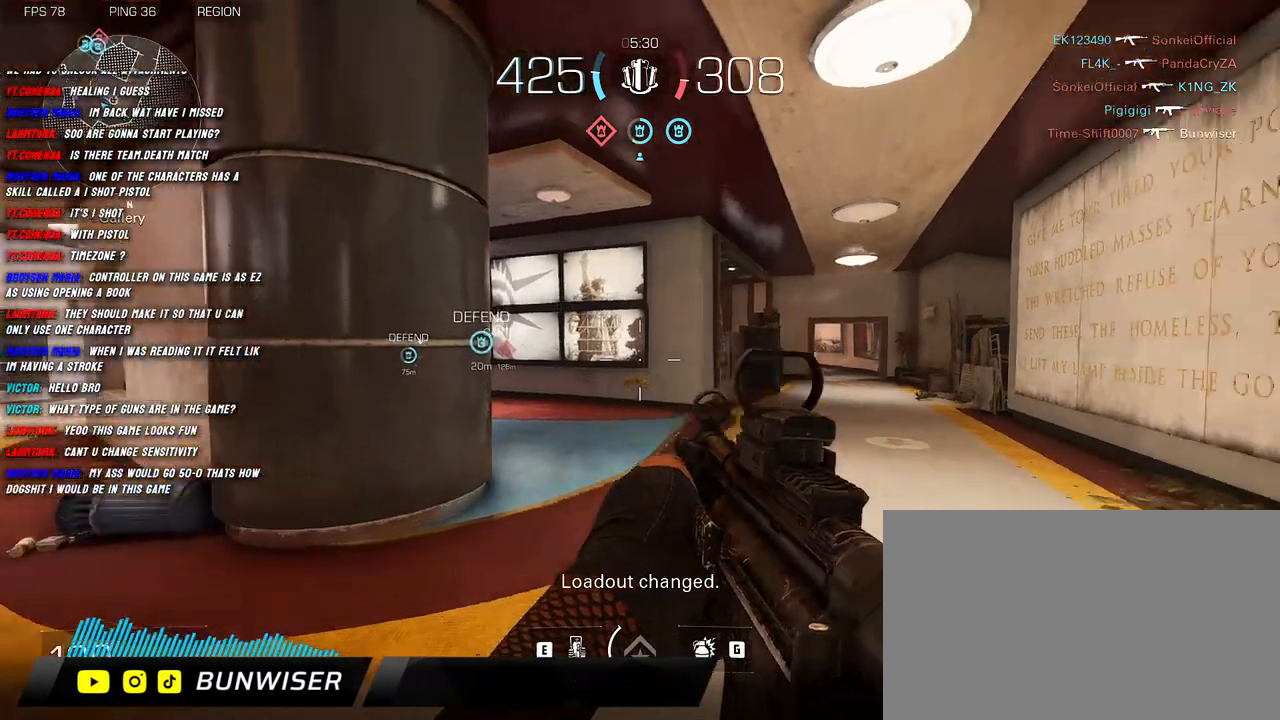
Gameplay with keyboard and mouse; each line is a JSON object with the keys and mouse buttons held at the frame after it. "events" lists presses ("down") and releases ("up") of "1", "2", "3", "4", "5", "a", "alt", "b", "c", "ctrl", "d", "e", "f", "g", "q", "r", "s", "shift", "space", "t", "tab", "v", "w", "x", "z", "mouse_left", "mouse_wheel", "mouse_right", "mouse_mb4" and "mouse_mb5" between this image and that frame as [ms after this image, input, new state], when the widget could be followed in between. "mouse_left", "mouse_wheel", "mouse_right", "mouse_mb4", "mouse_mb5" = the "left", "wheel", "right", "mb4", "mb5" buttons of the "mouse" list. No other keys are recorded. "wheel" means that the mouse wheel is clicked or scrolled. Mouse movement is not recorded.
{"keys": ["d"], "mouse": [], "events": [[466, "d", "down"]]}
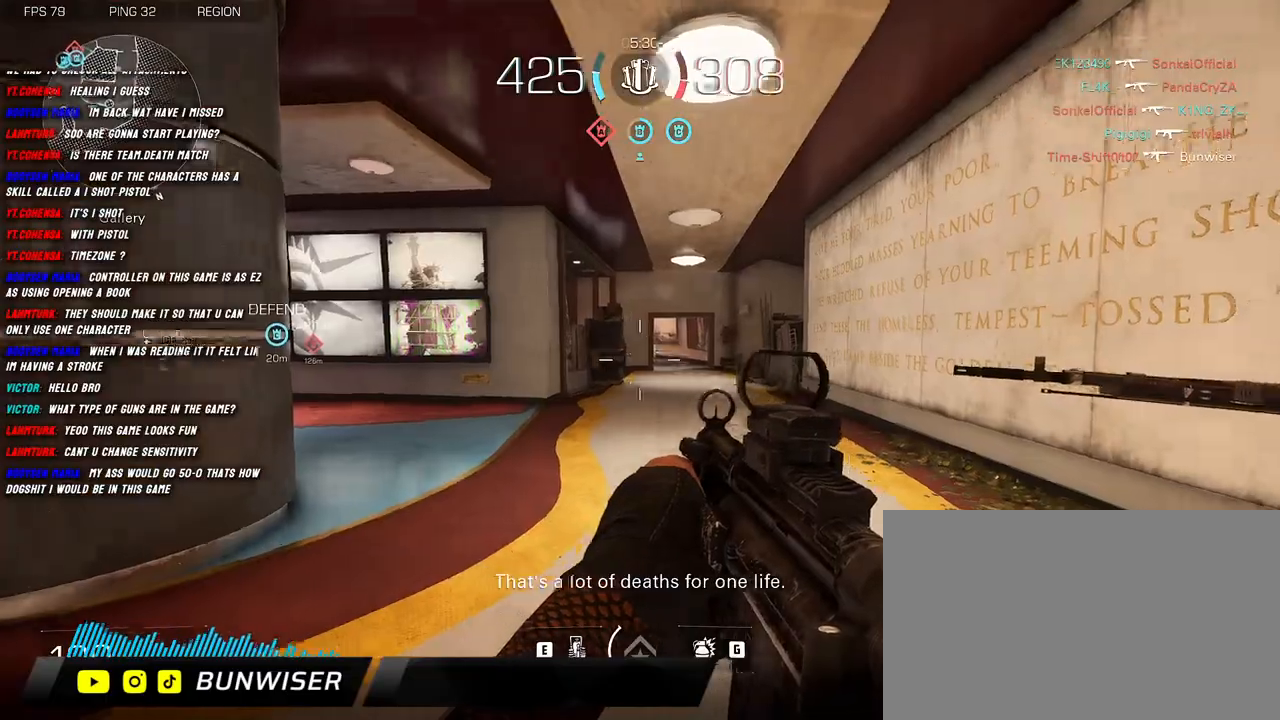
{"keys": ["w"], "mouse": [], "events": [[16, "w", "down"], [83, "d", "up"], [116, "shift", "down"], [216, "shift", "up"], [350, "shift", "down"], [416, "shift", "up"]]}
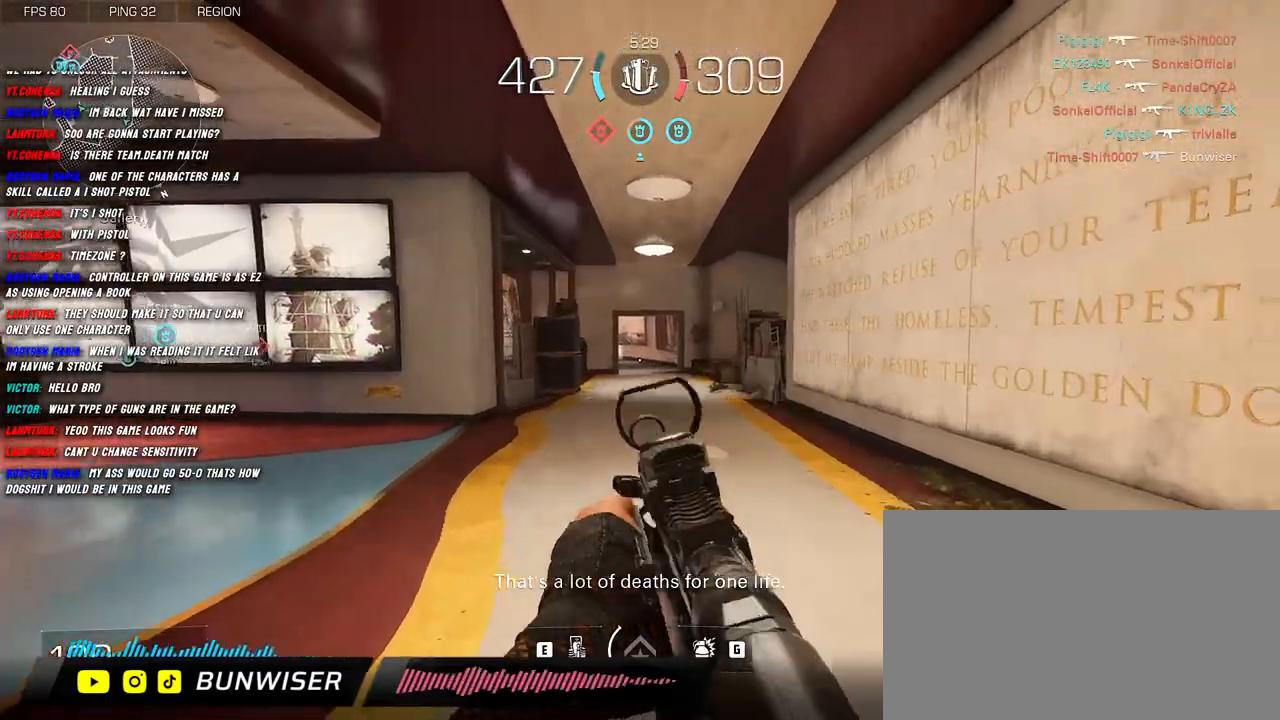
{"keys": ["shift", "w"], "mouse": [], "events": [[16, "shift", "down"]]}
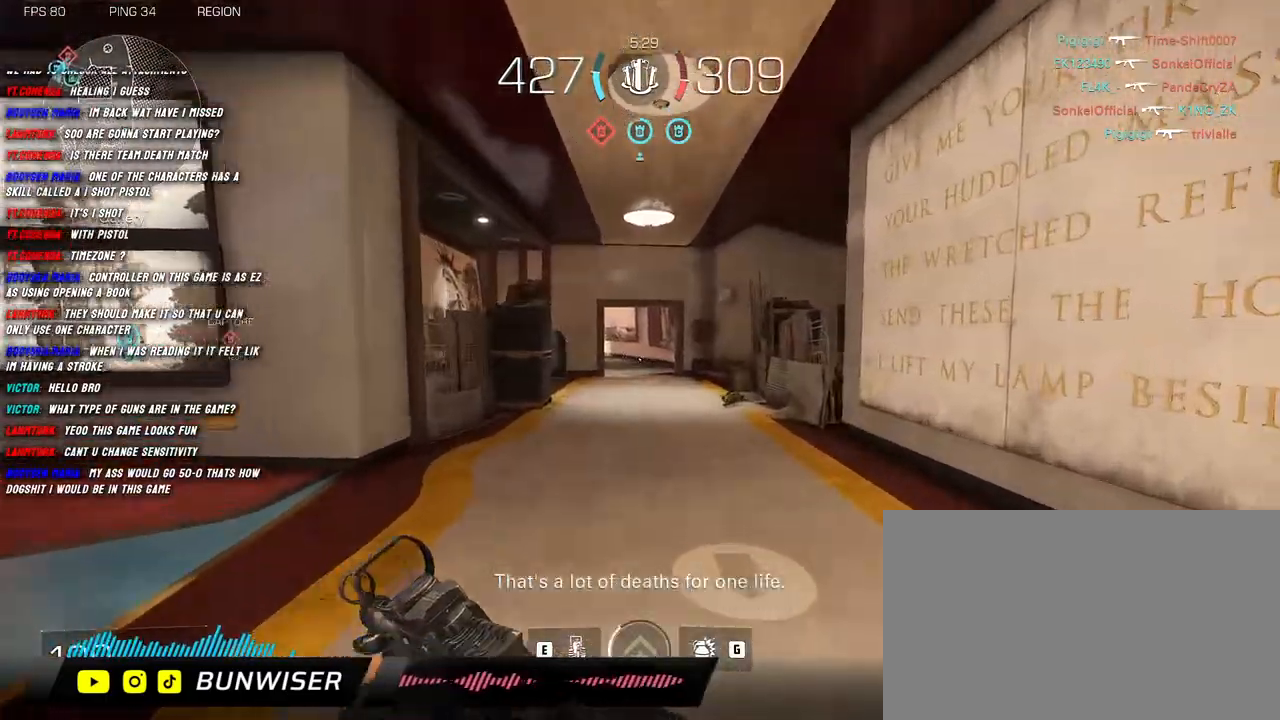
{"keys": ["shift", "w"], "mouse": [], "events": []}
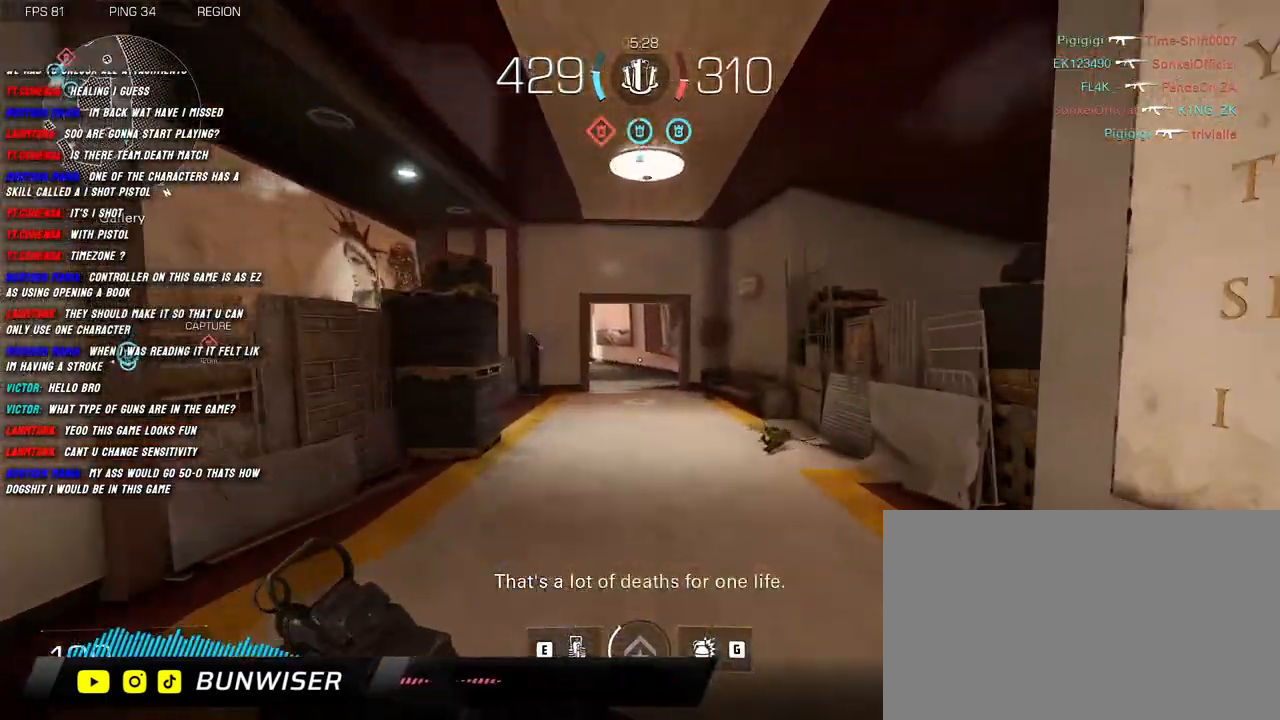
{"keys": ["shift", "w"], "mouse": [], "events": []}
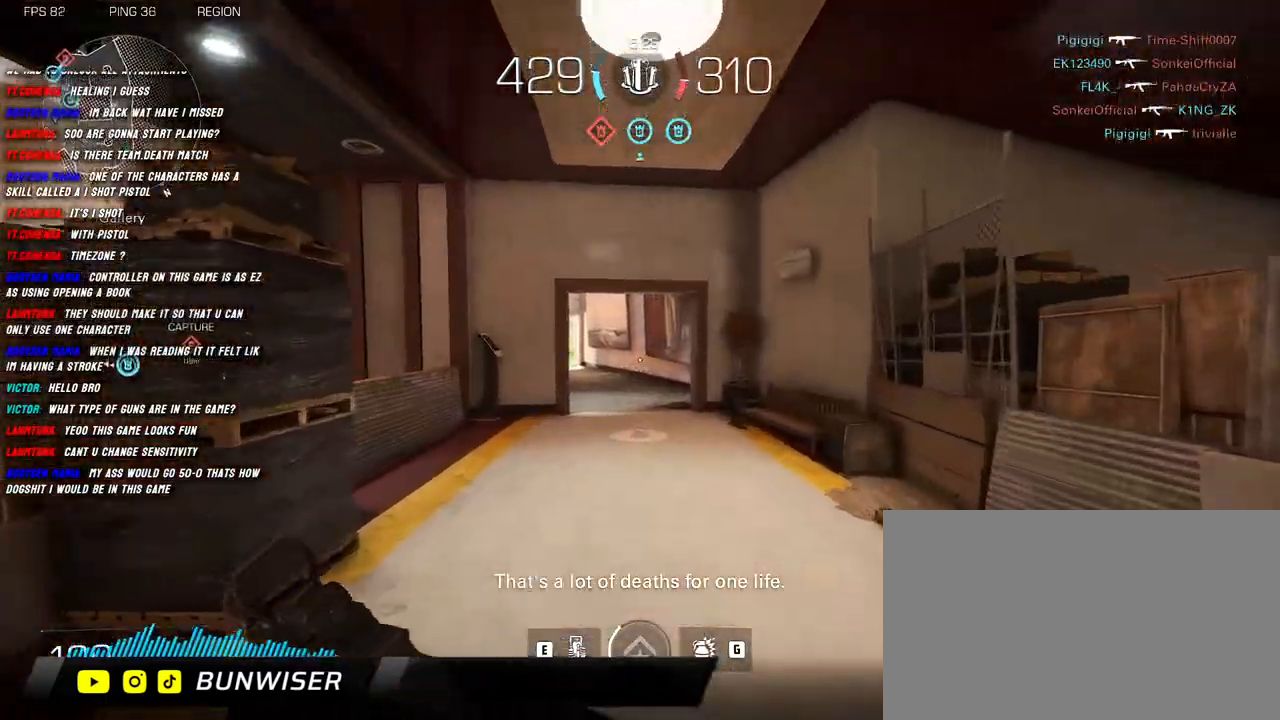
{"keys": ["shift", "w"], "mouse": [], "events": []}
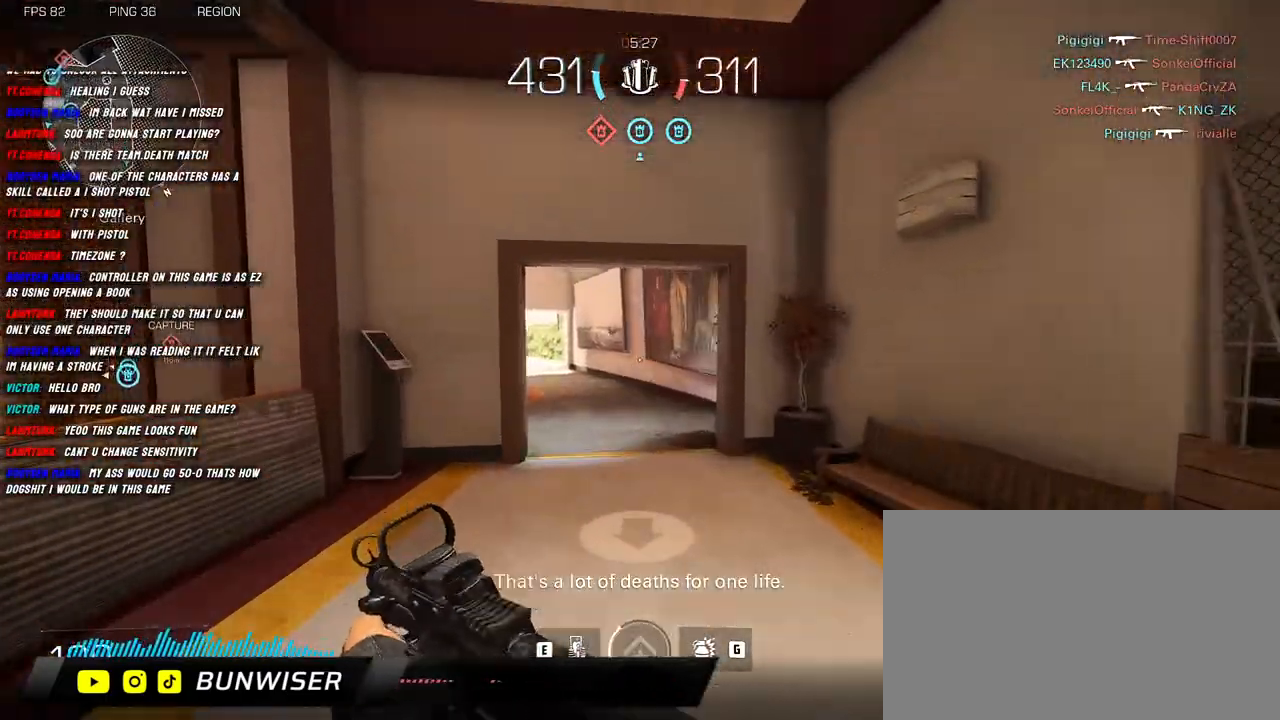
{"keys": ["shift", "w"], "mouse": [], "events": []}
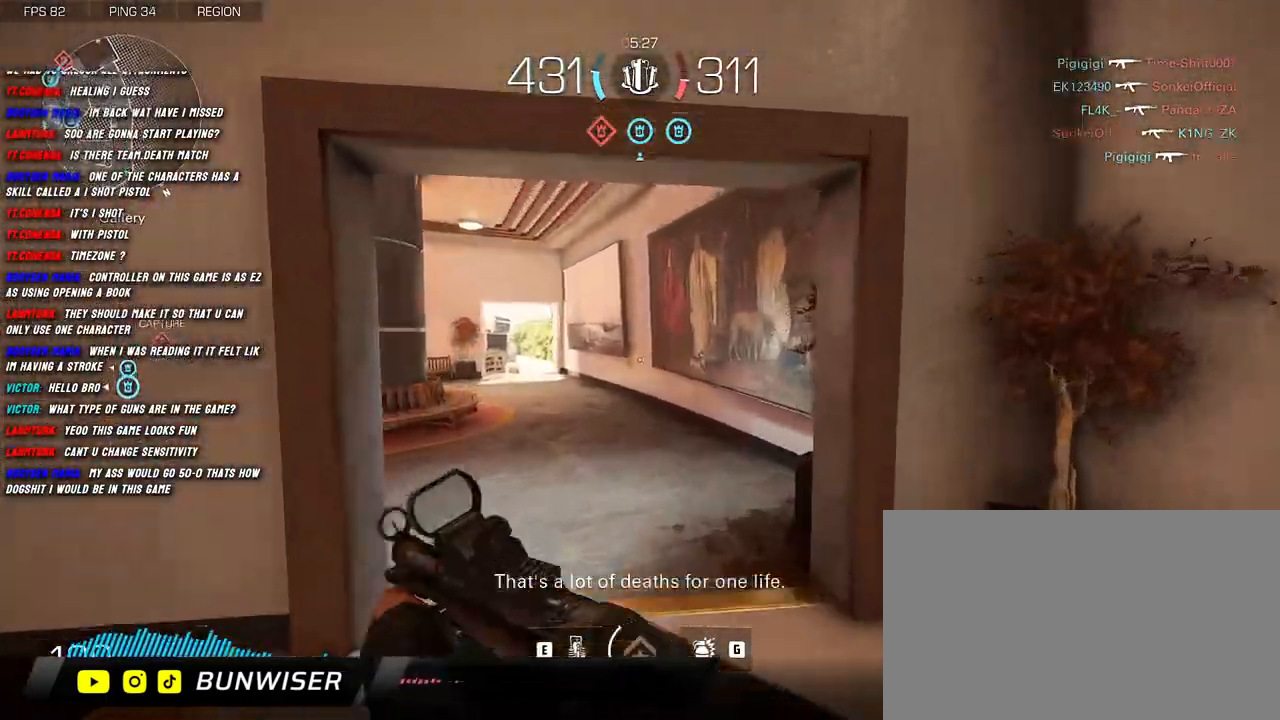
{"keys": ["shift", "w"], "mouse": [], "events": []}
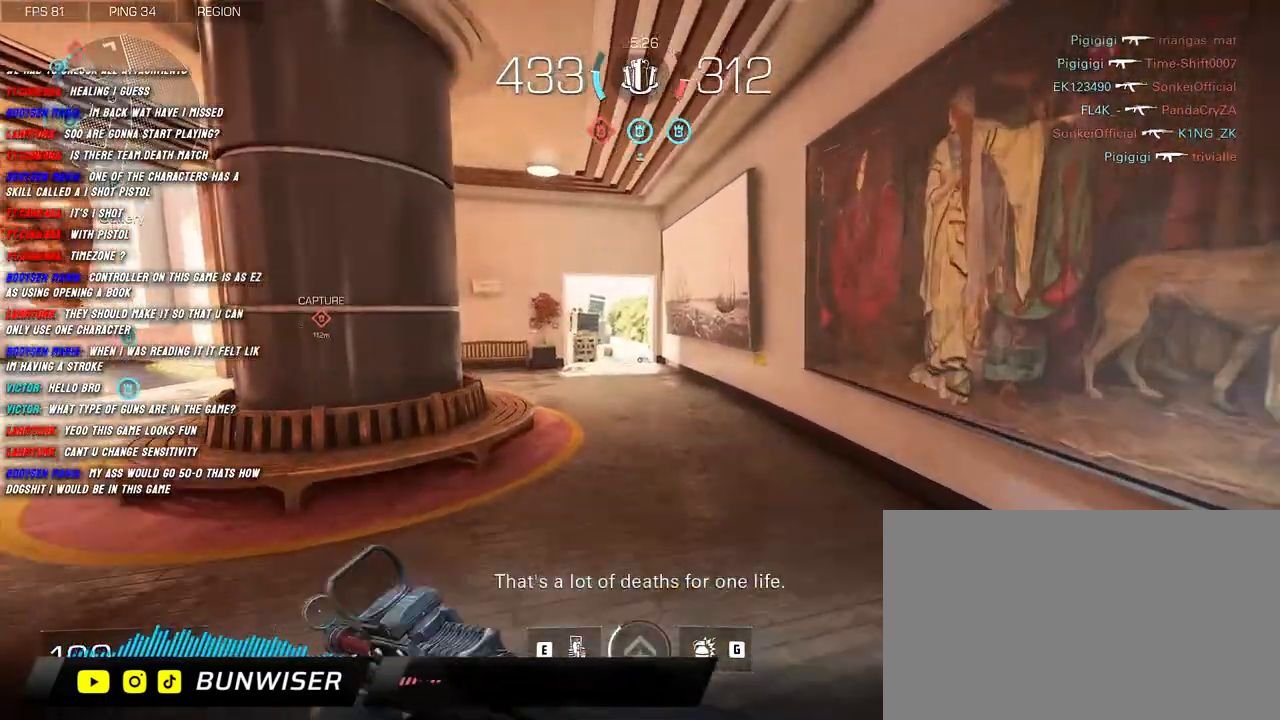
{"keys": ["shift", "w"], "mouse": [], "events": []}
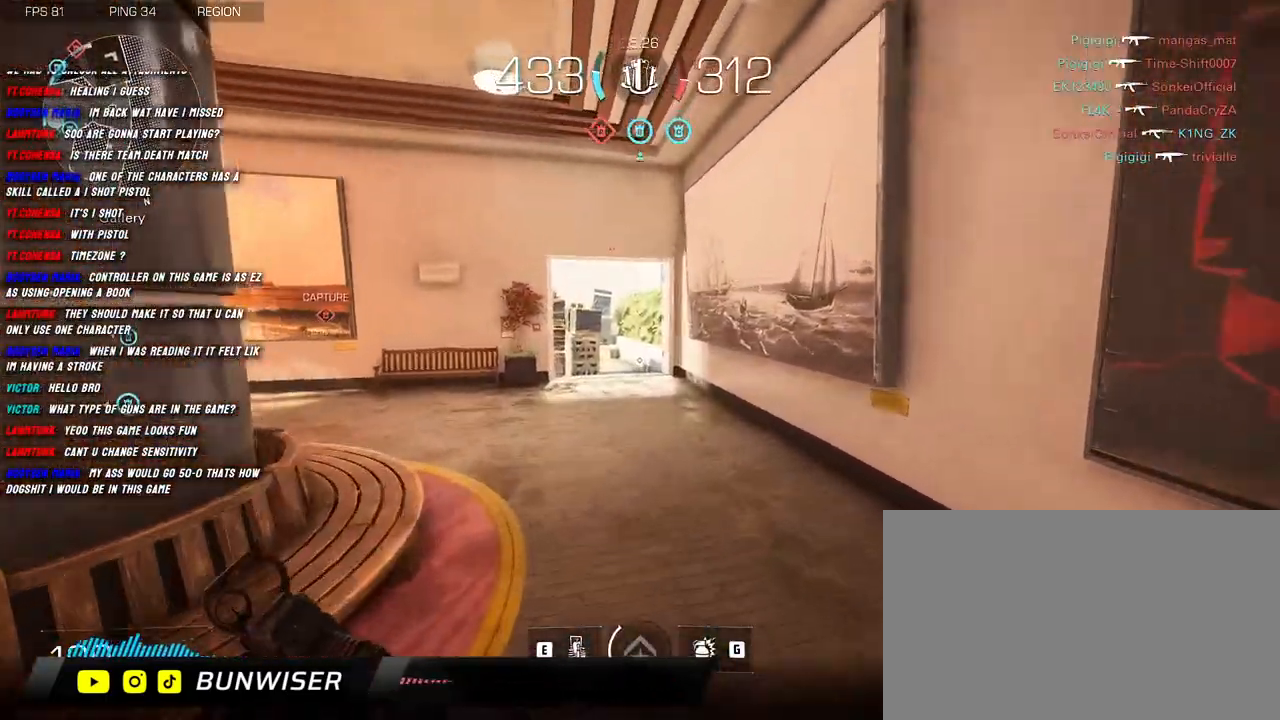
{"keys": ["shift", "w"], "mouse": [], "events": []}
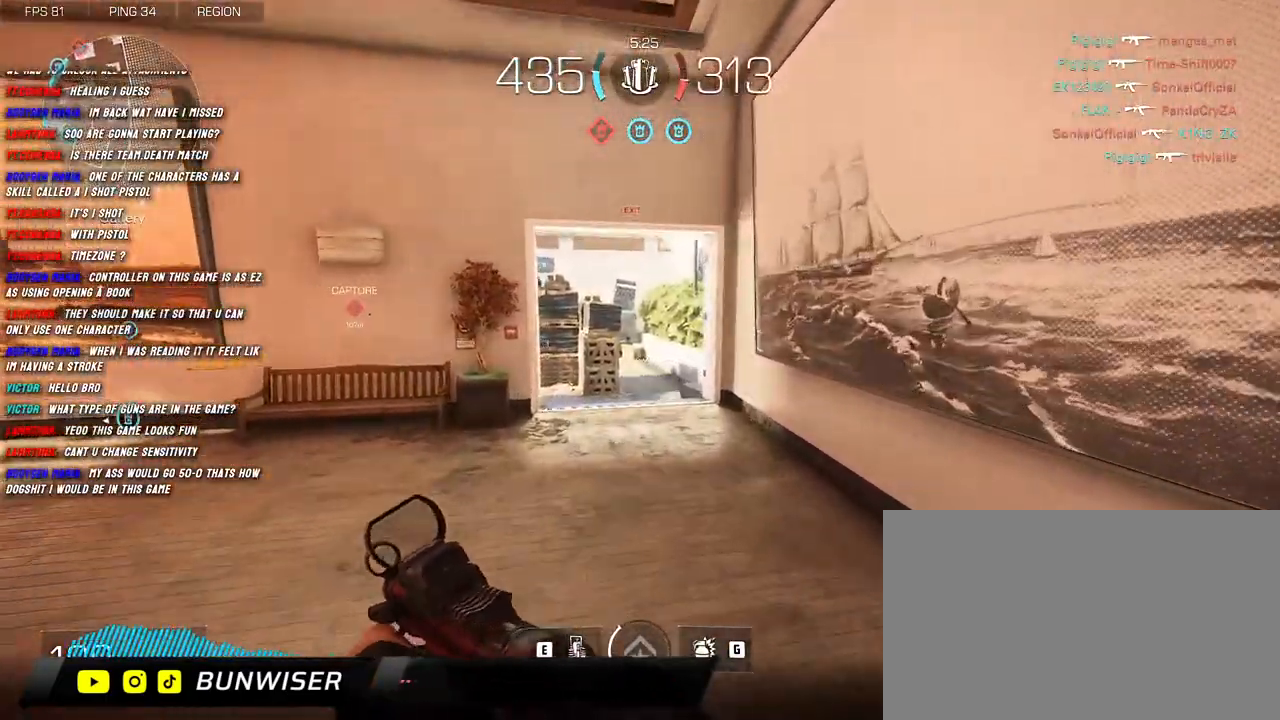
{"keys": ["shift", "w"], "mouse": [], "events": []}
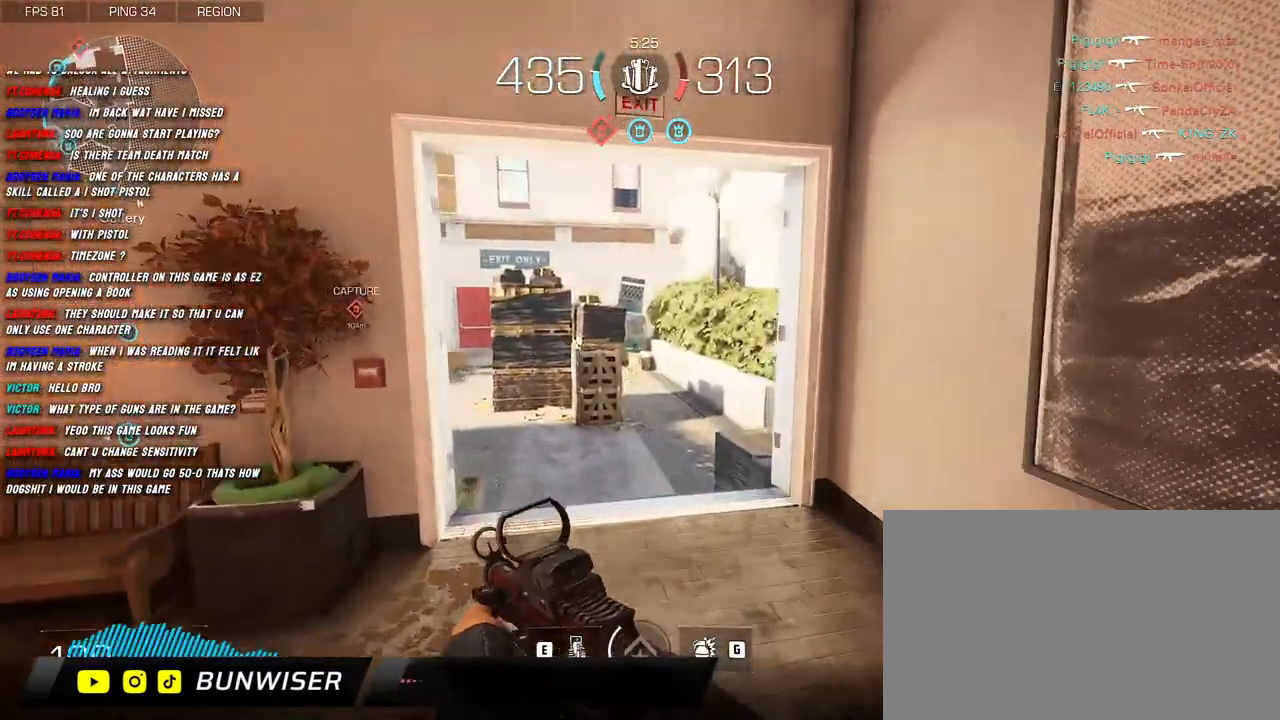
{"keys": ["shift", "w"], "mouse": ["right"], "events": [[400, "space", "down"], [500, "mouse_right", "down"], [500, "space", "up"]]}
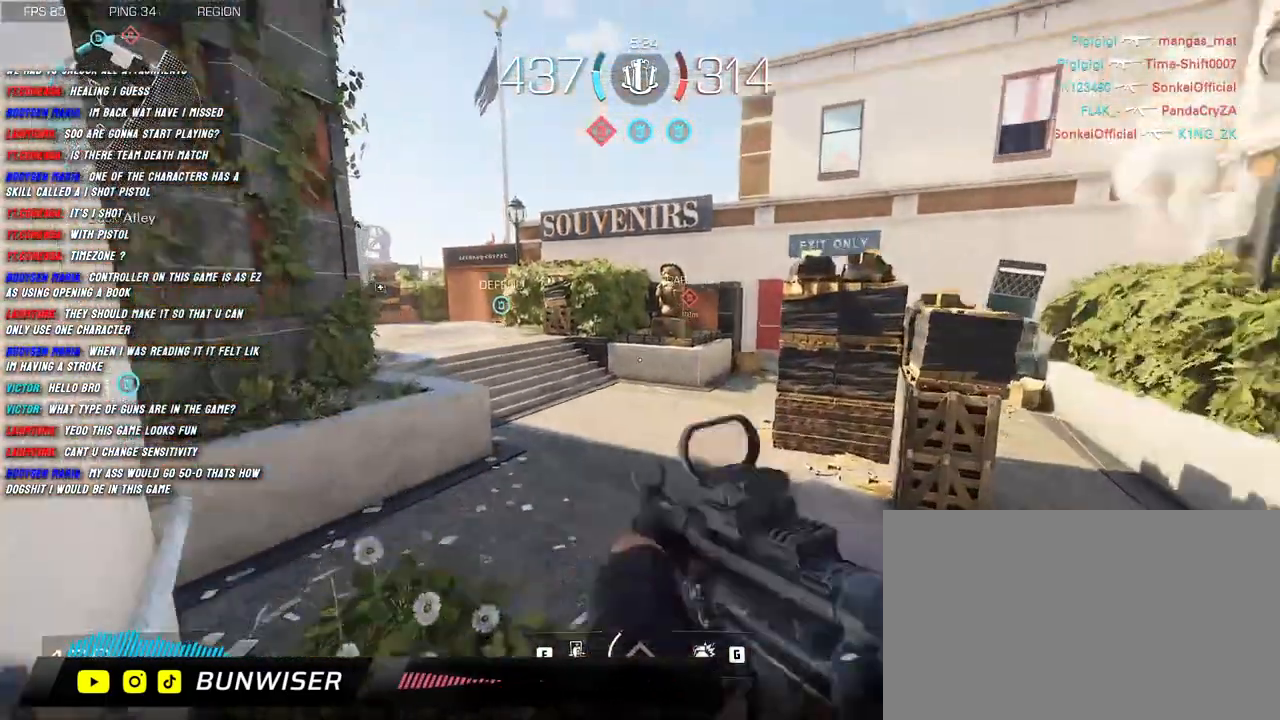
{"keys": ["shift", "w"], "mouse": ["right"], "events": [[50, "a", "down"], [383, "a", "up"]]}
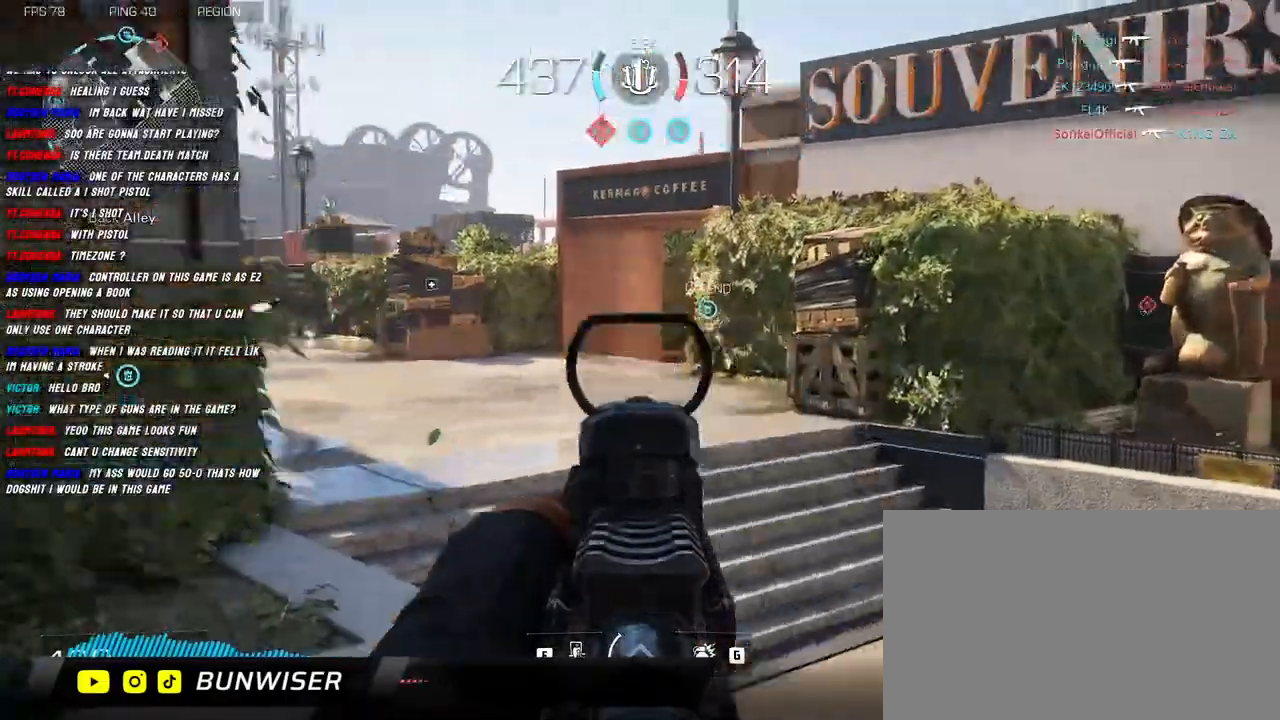
{"keys": ["shift", "w"], "mouse": ["right"], "events": []}
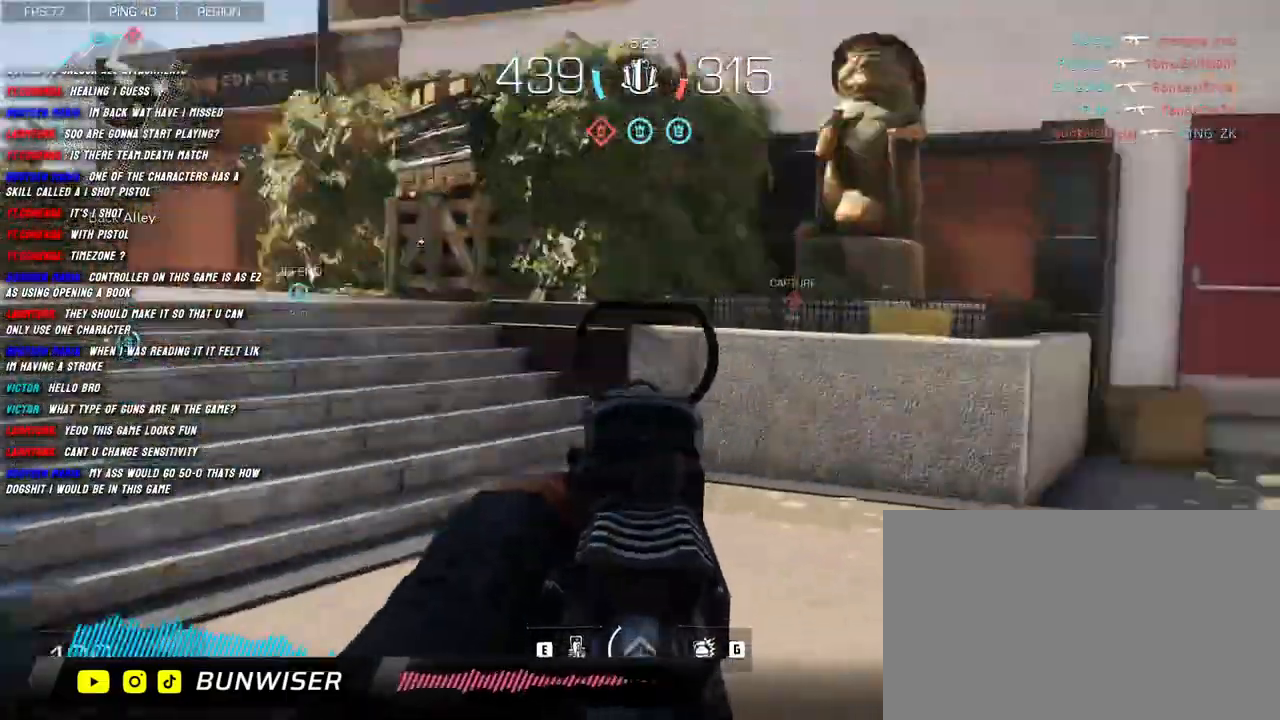
{"keys": ["shift", "w"], "mouse": ["right"], "events": []}
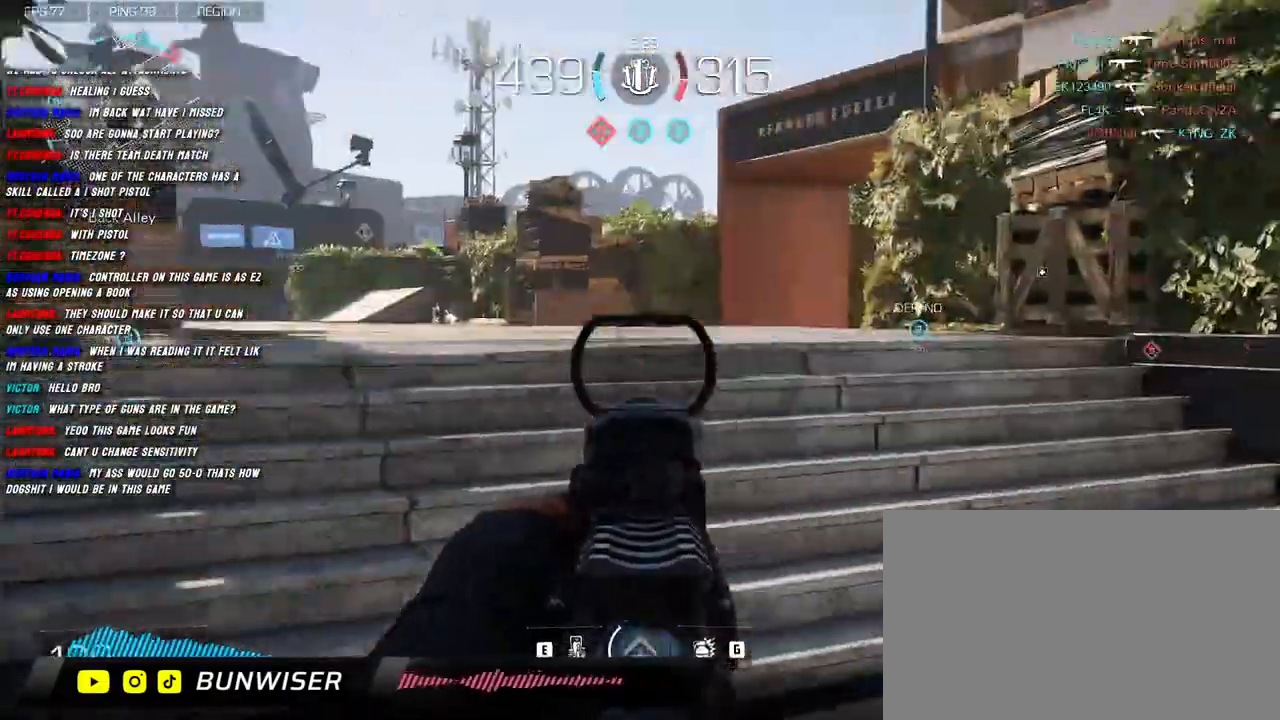
{"keys": ["shift", "w"], "mouse": [], "events": [[166, "mouse_right", "up"], [333, "shift", "up"], [466, "shift", "down"]]}
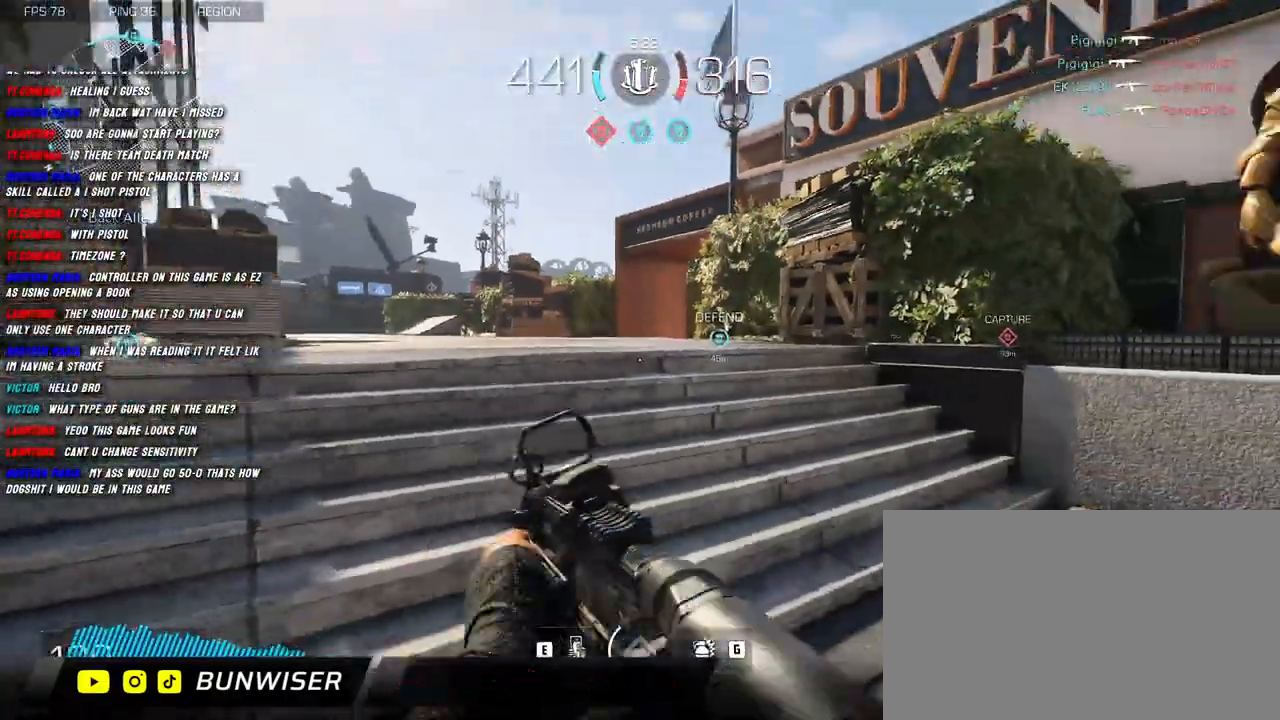
{"keys": ["w"], "mouse": [], "events": [[50, "shift", "up"], [166, "shift", "down"], [250, "shift", "up"], [366, "shift", "down"], [450, "shift", "up"]]}
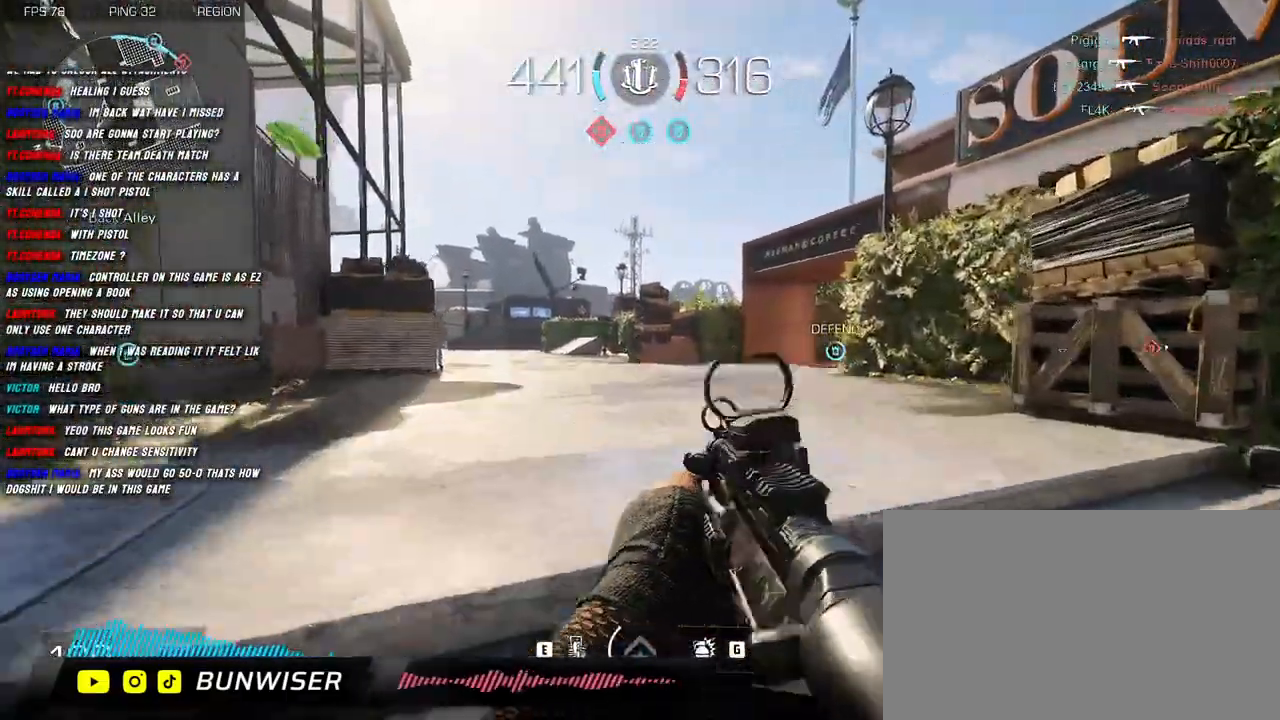
{"keys": ["shift", "w"], "mouse": ["right"], "events": [[50, "shift", "down"], [133, "mouse_right", "down"], [150, "a", "down"], [183, "space", "down"], [283, "space", "up"], [416, "a", "up"]]}
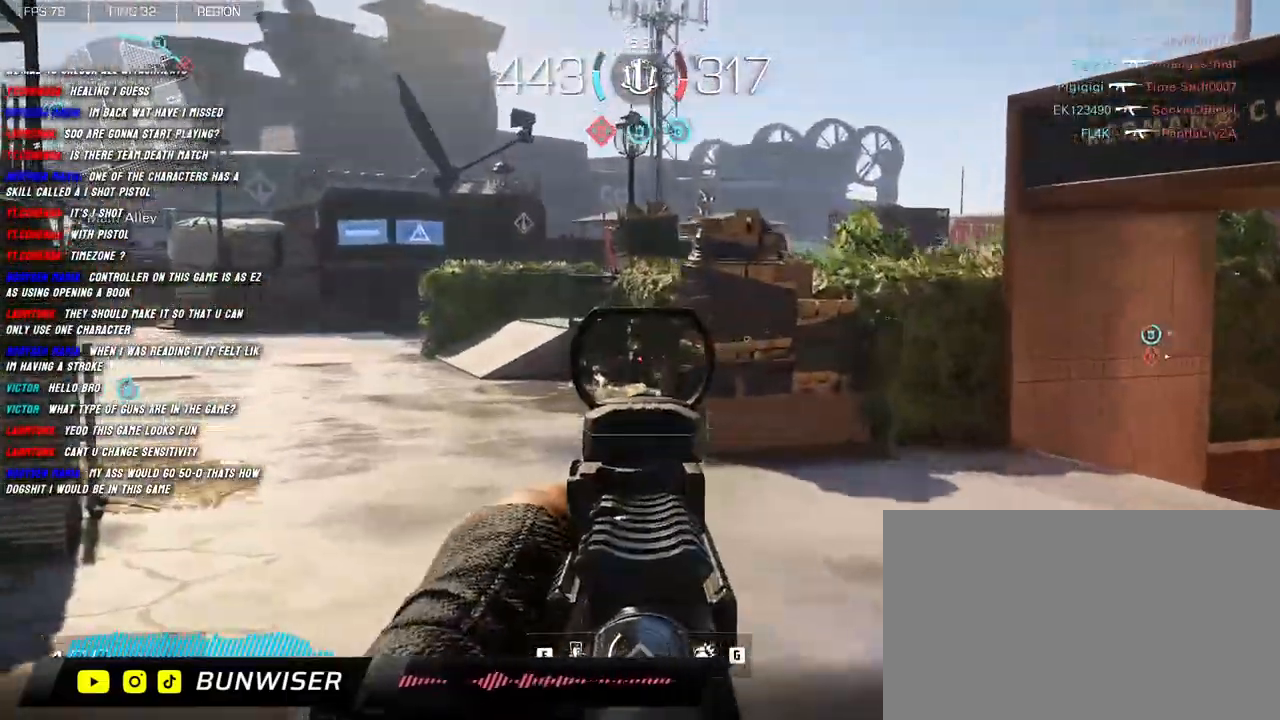
{"keys": ["w"], "mouse": [], "events": [[350, "mouse_right", "up"], [400, "shift", "up"]]}
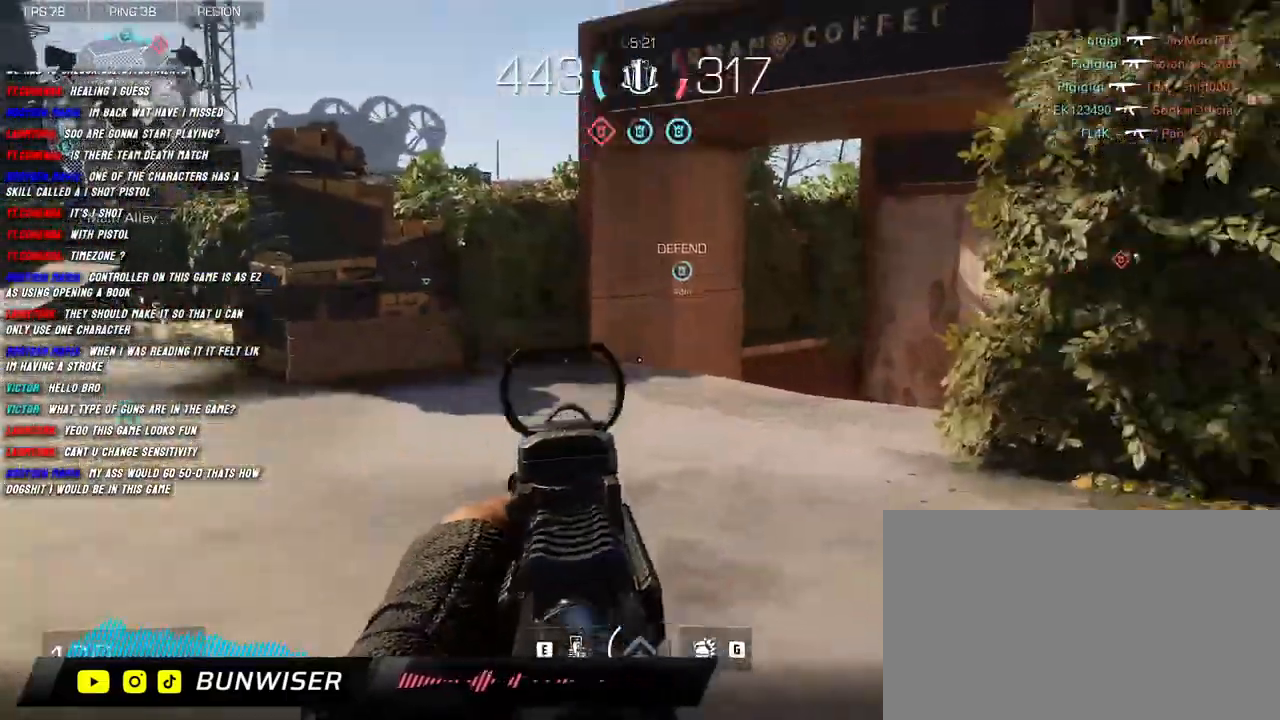
{"keys": ["shift", "w"], "mouse": [], "events": [[16, "shift", "down"], [83, "shift", "up"], [216, "shift", "down"], [300, "shift", "up"], [400, "shift", "down"]]}
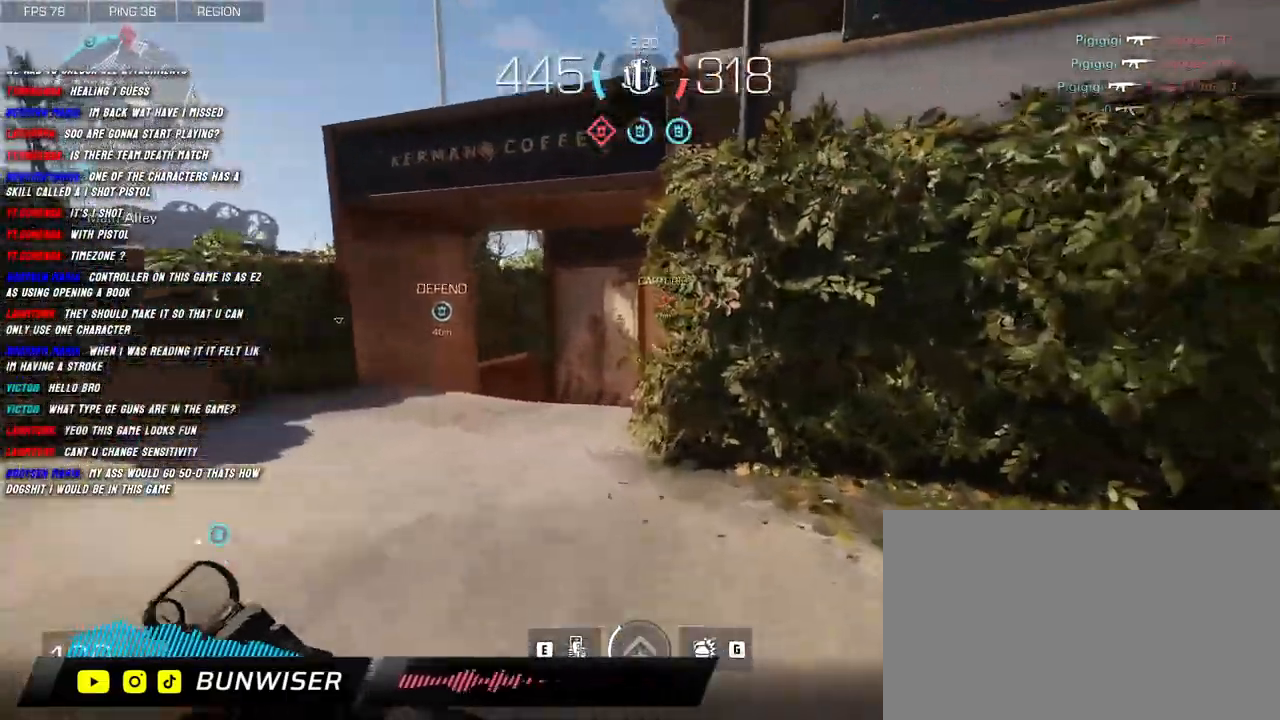
{"keys": ["a", "shift", "w"], "mouse": [], "events": [[50, "a", "down"]]}
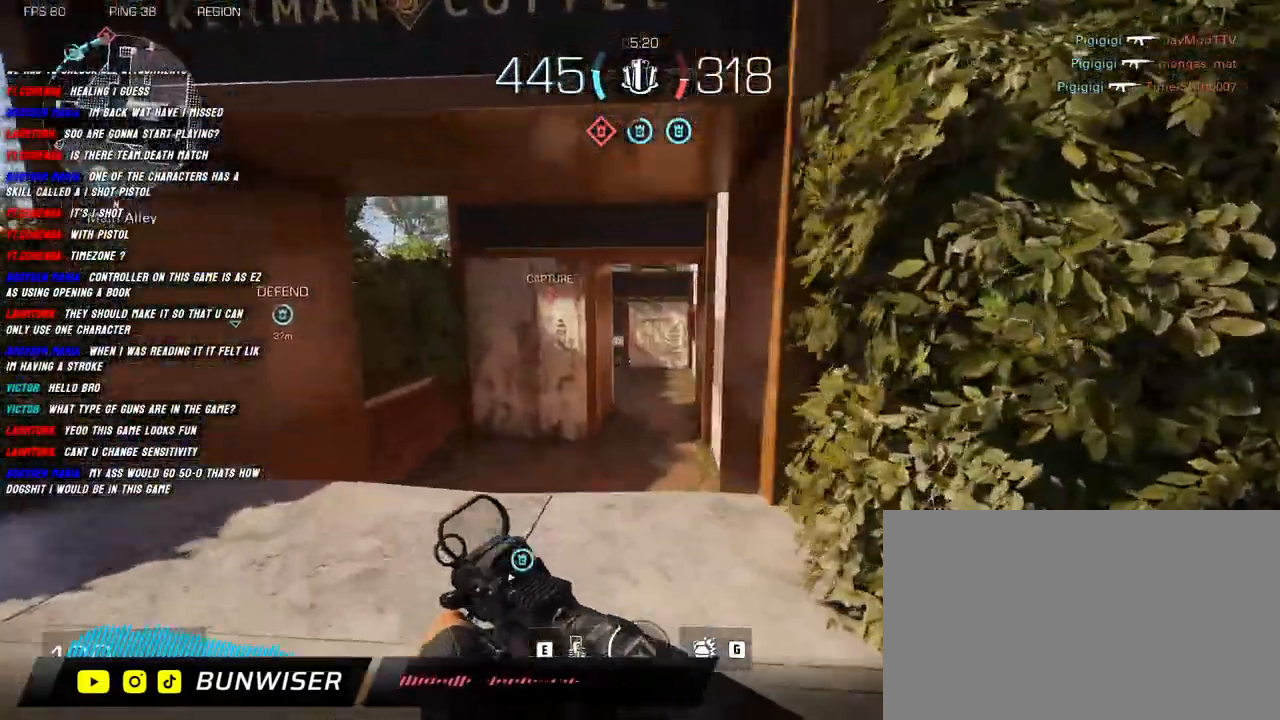
{"keys": ["shift", "w"], "mouse": [], "events": [[83, "a", "up"], [300, "space", "down"], [400, "space", "up"]]}
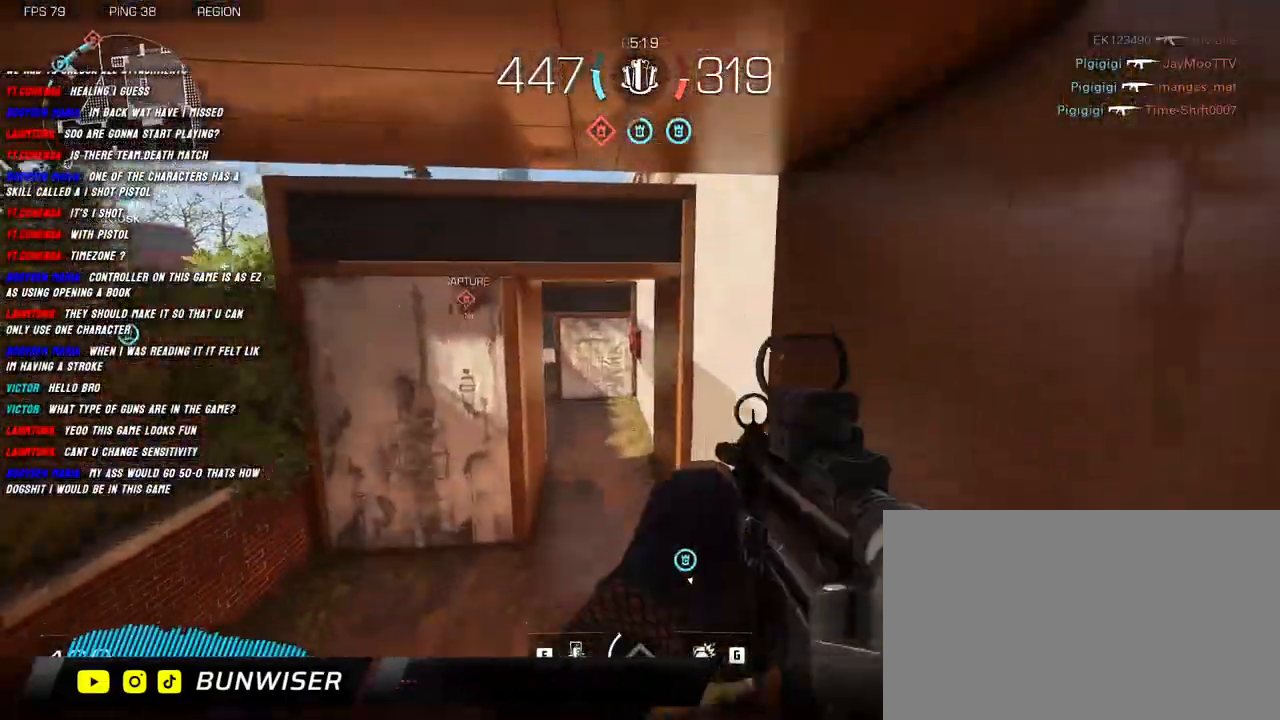
{"keys": ["shift", "w"], "mouse": ["right"], "events": [[16, "mouse_right", "down"]]}
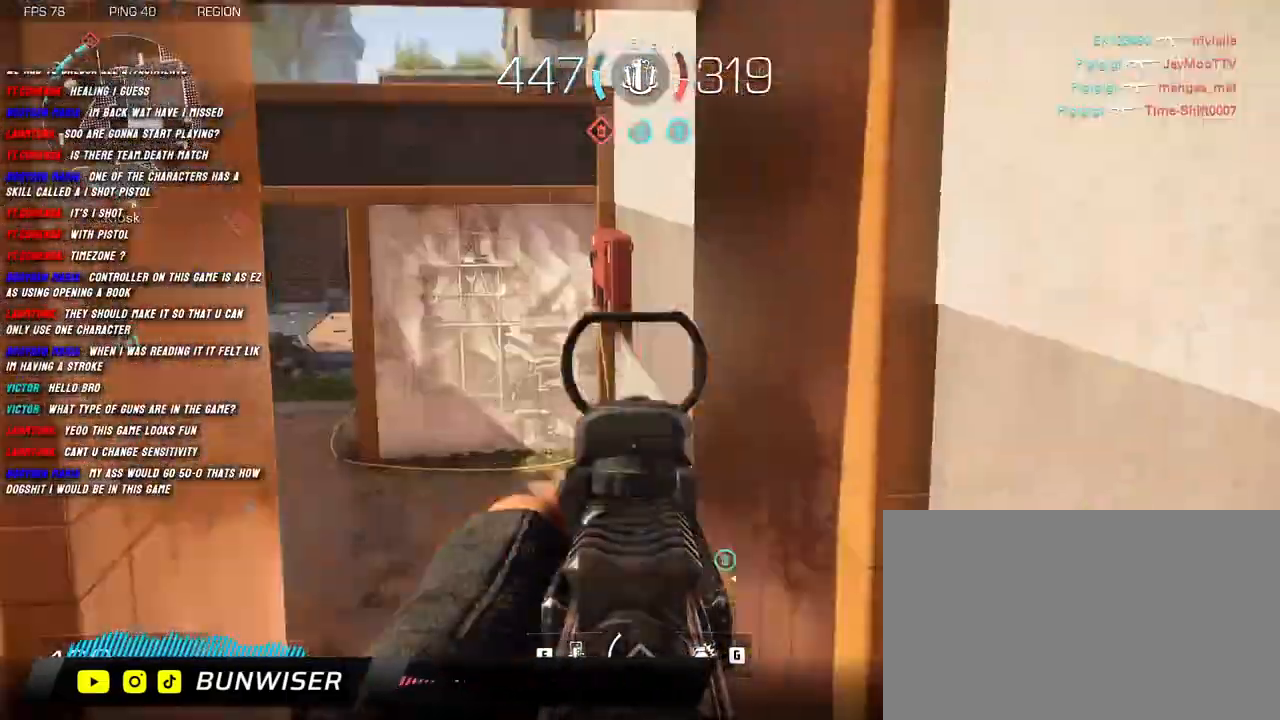
{"keys": ["shift", "w"], "mouse": ["right"], "events": []}
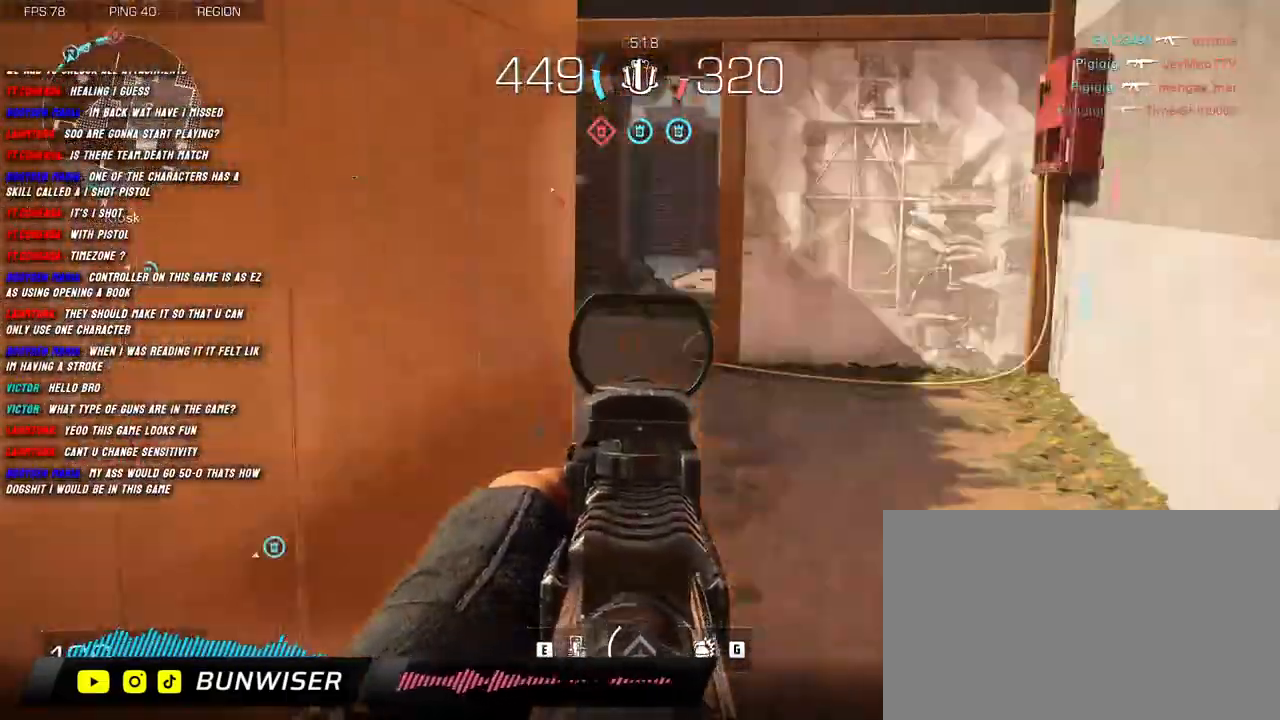
{"keys": ["shift", "w"], "mouse": [], "events": [[50, "mouse_right", "up"], [133, "shift", "up"], [300, "shift", "down"], [333, "shift", "up"], [466, "shift", "down"]]}